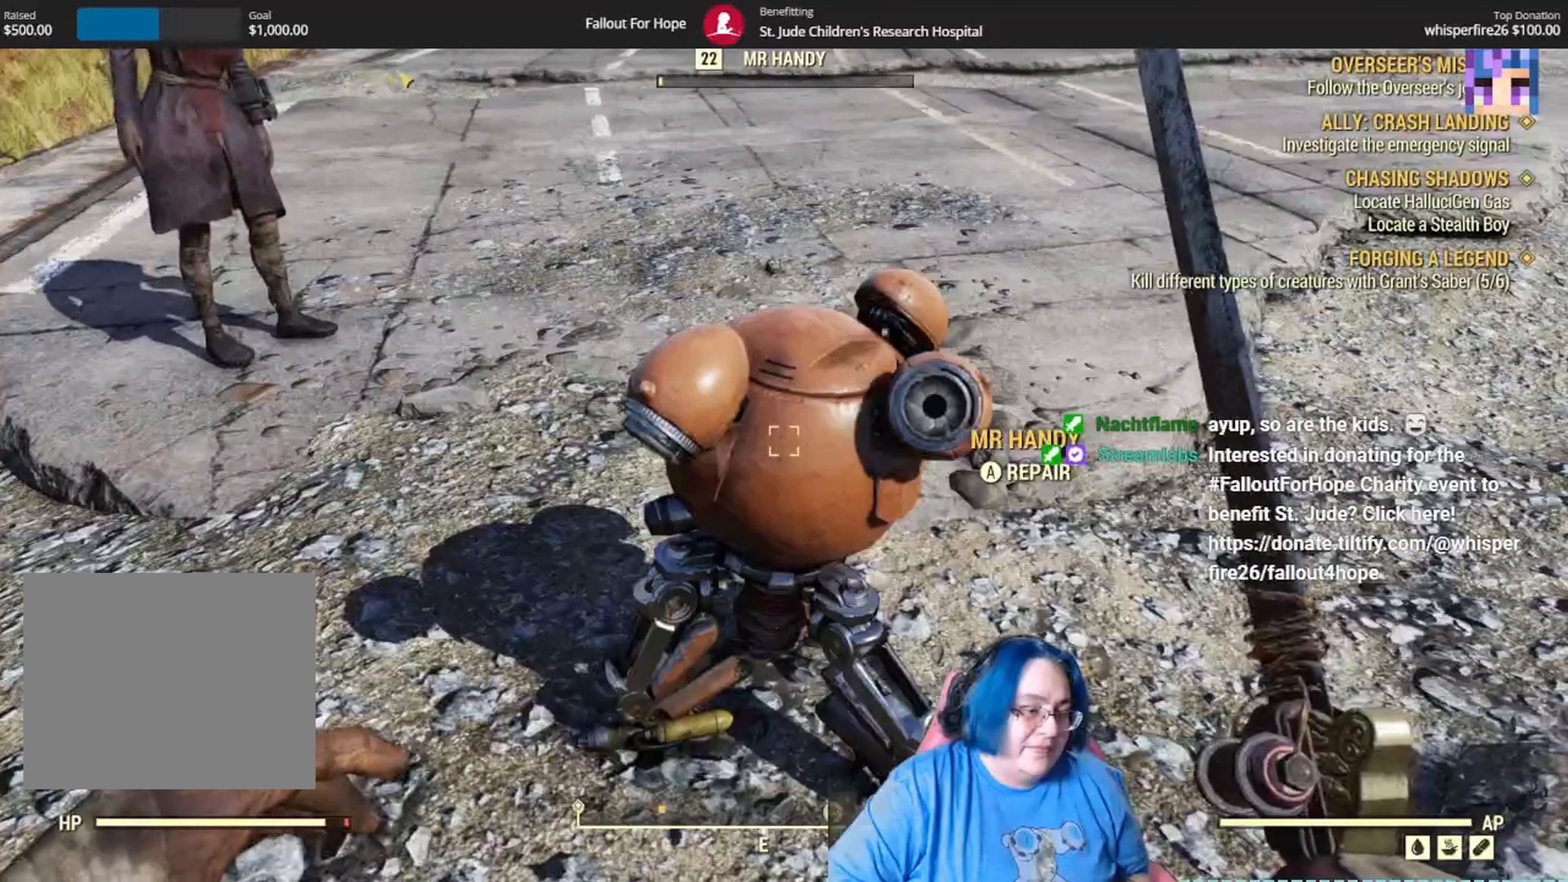
Gameplay with a controller (Xbox layout); each line is a JSON object with the inputs held at the frame after it. "events" lists button and stick changes between this image and that frame as [ms after this image, input, new state], when the widget could be followed in between. Not read: DPAD_LEFT HOME L3 R3.
{"buttons": [], "left_stick": "center", "right_stick": "center", "events": []}
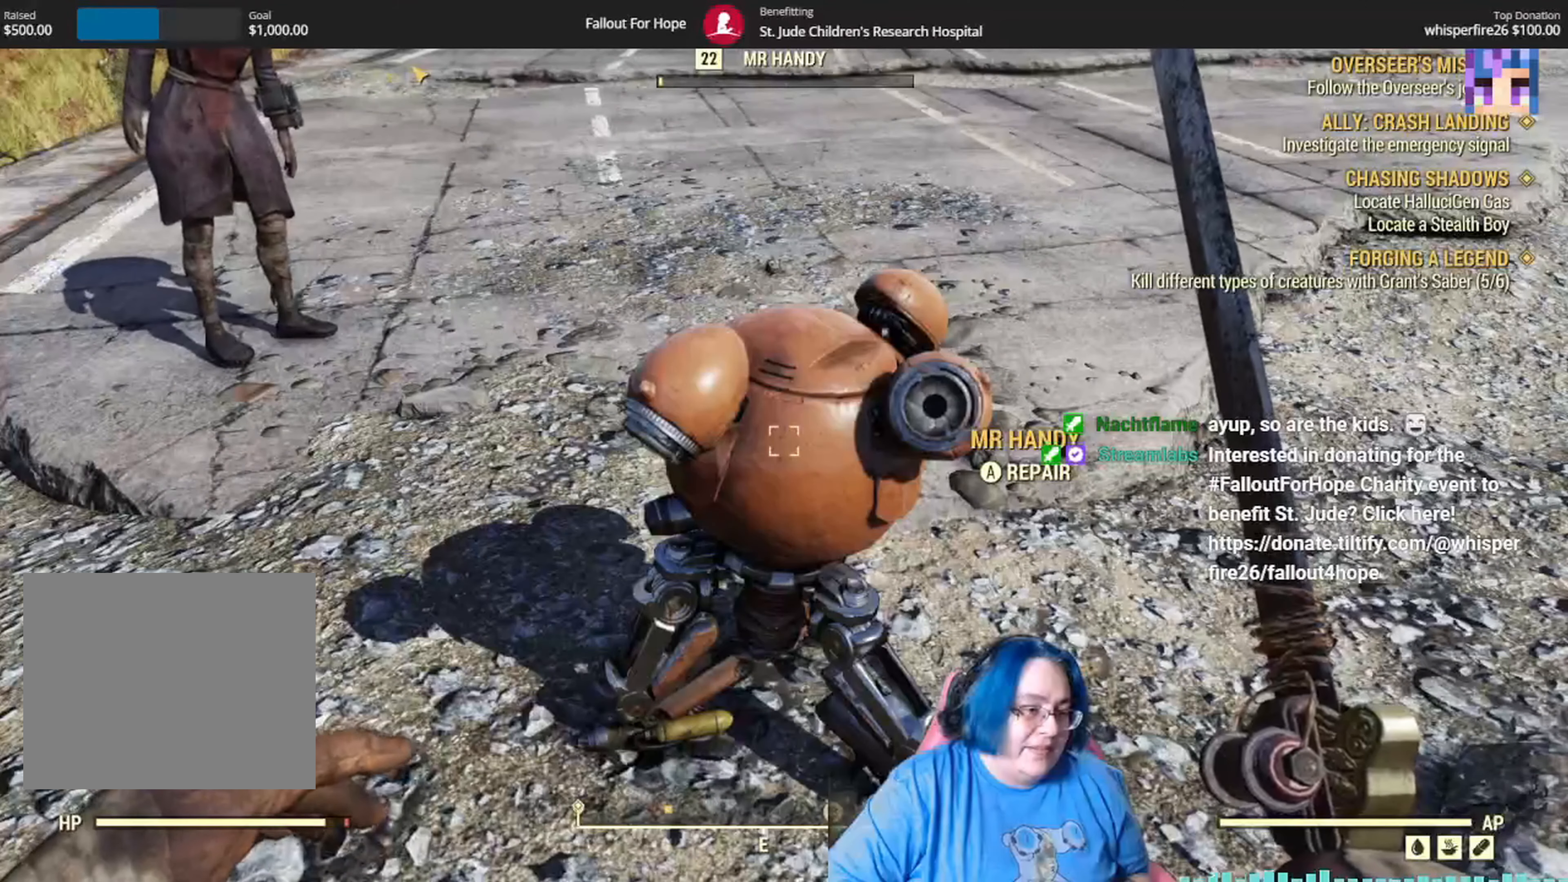
{"buttons": ["A"], "left_stick": "center", "right_stick": "center", "events": [[301, "A", "down"]]}
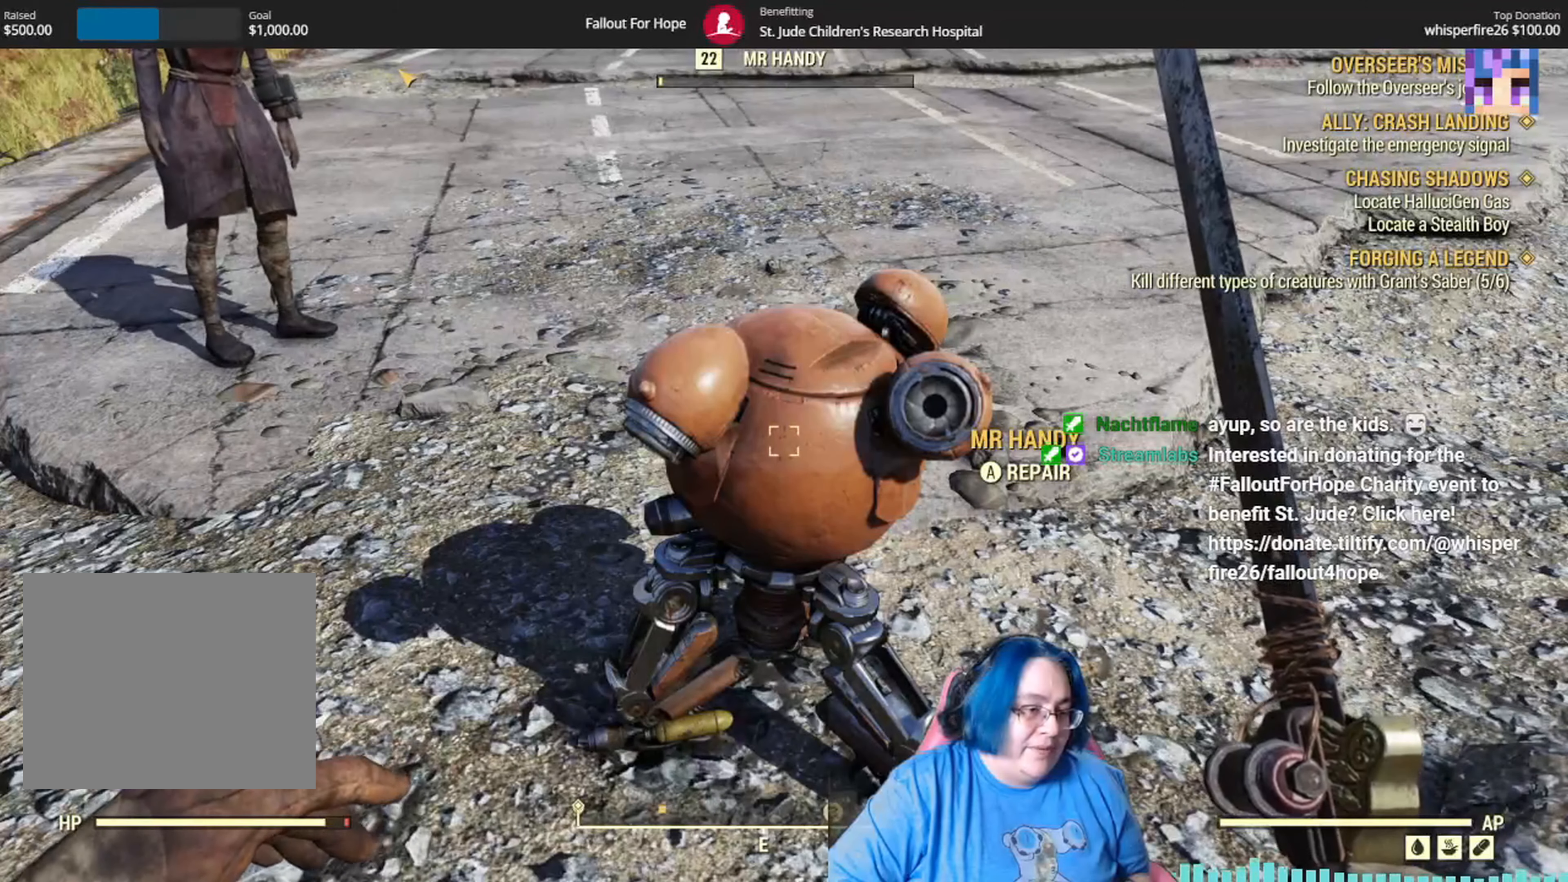
{"buttons": [], "left_stick": "center", "right_stick": "center", "events": [[33, "A", "up"]]}
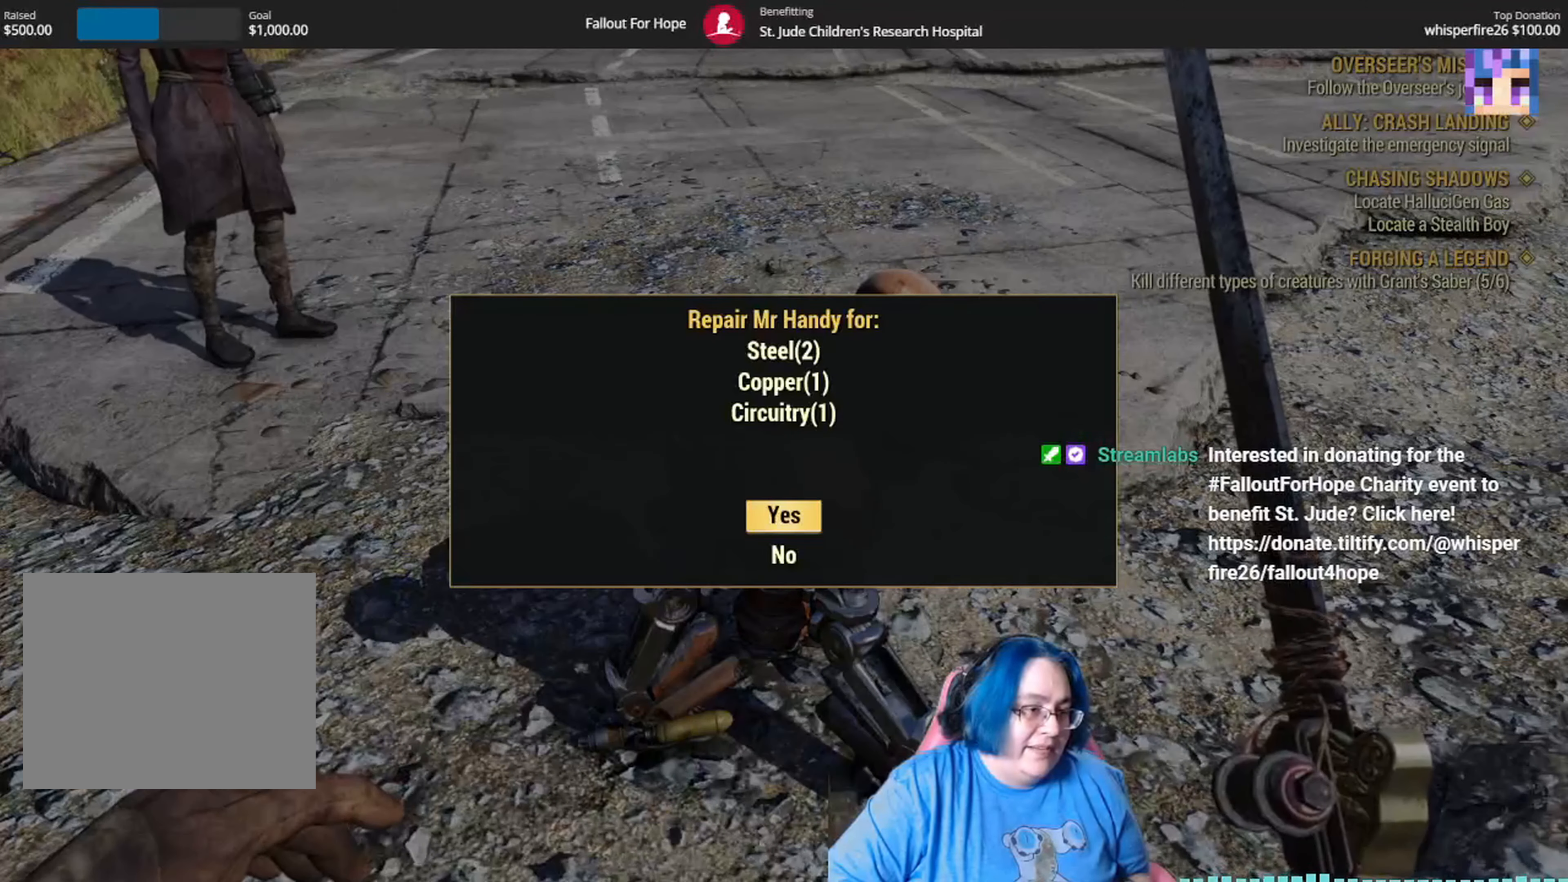
{"buttons": [], "left_stick": "center", "right_stick": "center", "events": []}
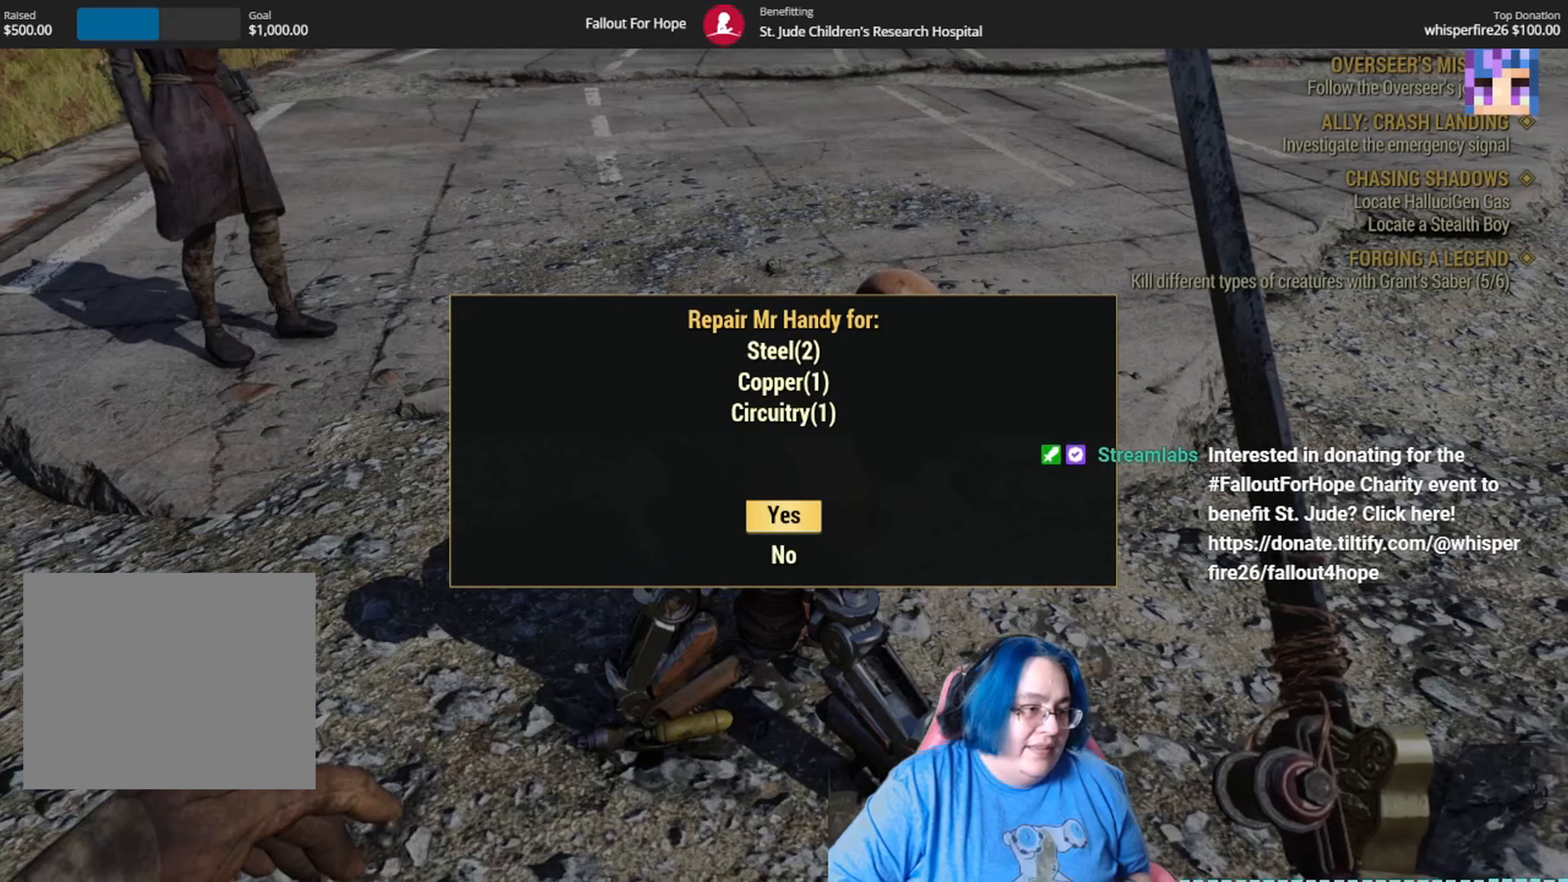
{"buttons": [], "left_stick": "center", "right_stick": "center", "events": []}
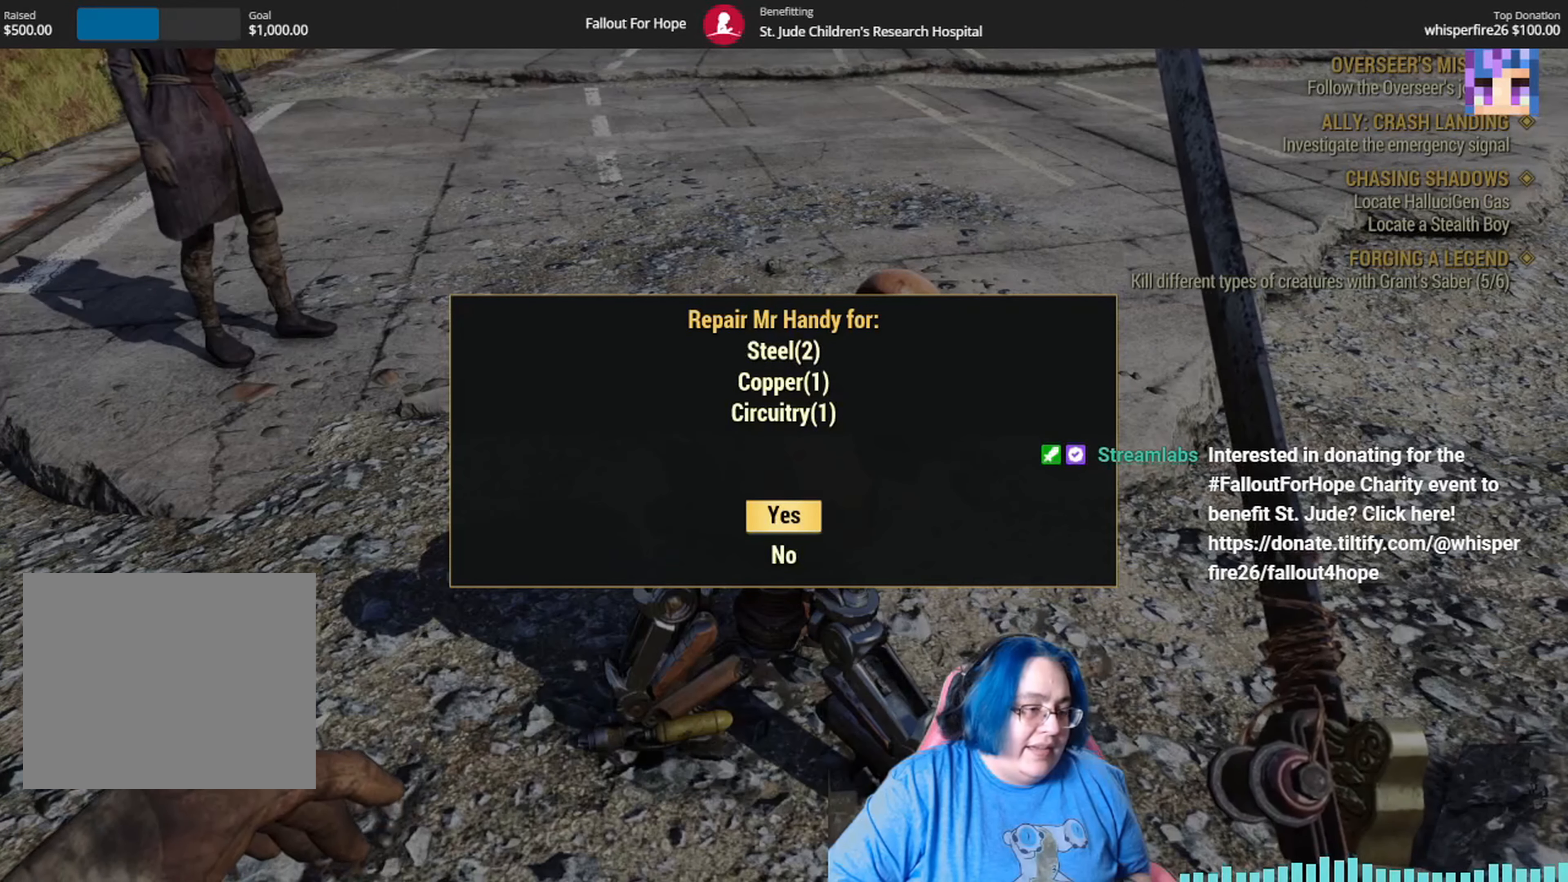
{"buttons": [], "left_stick": "center", "right_stick": "center", "events": [[234, "A", "down"], [334, "A", "up"]]}
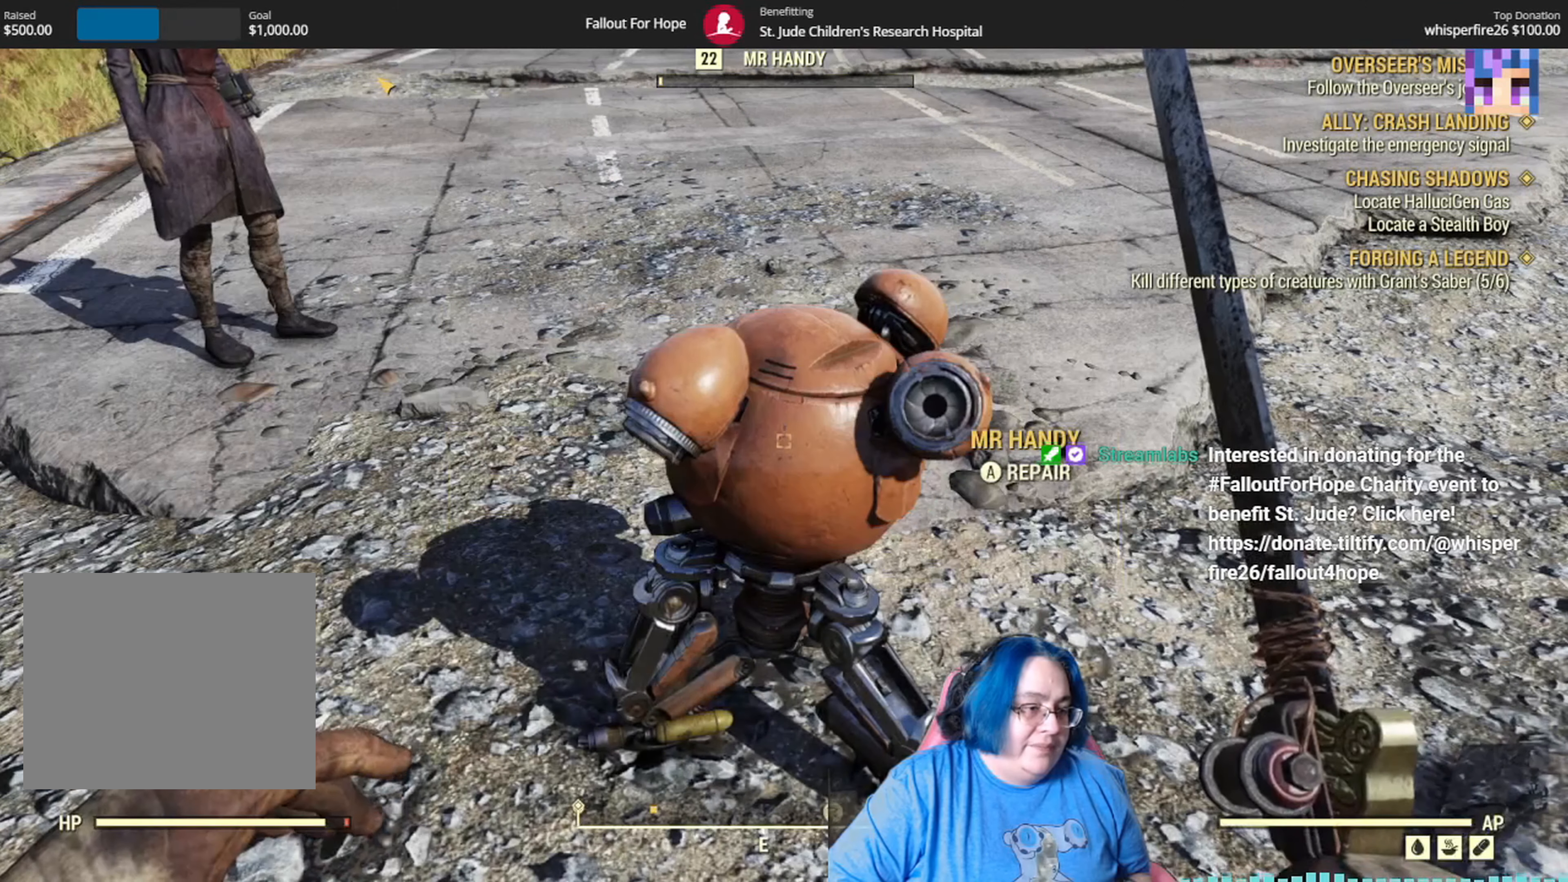
{"buttons": [], "left_stick": "center", "right_stick": "center", "events": []}
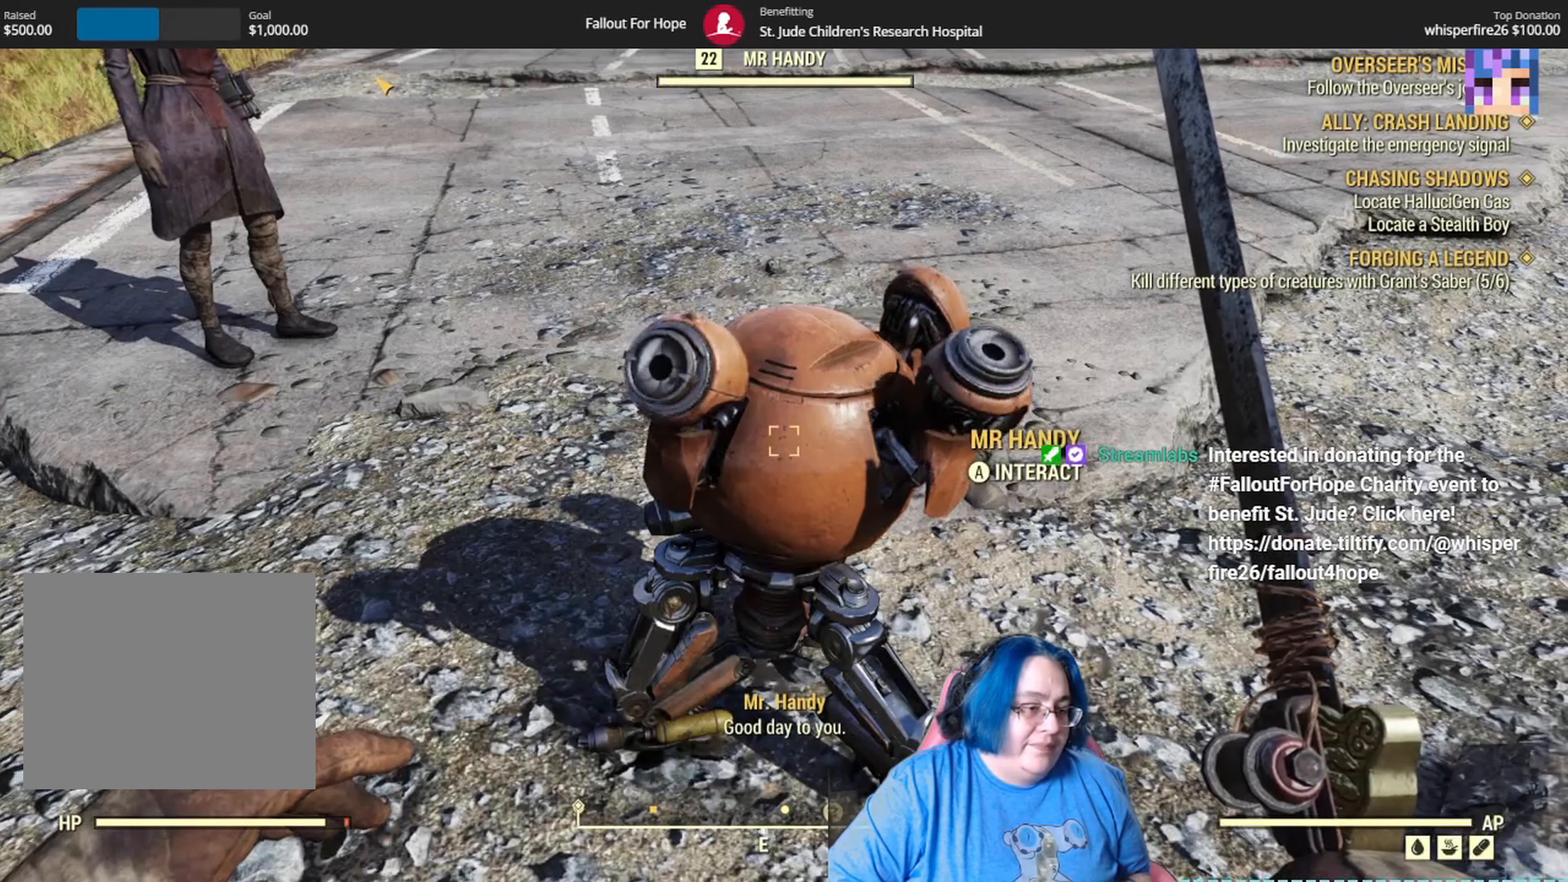
{"buttons": [], "left_stick": "down-left", "right_stick": "center", "events": [[67, "right_stick", "up"], [167, "left_stick", "down-left"], [468, "right_stick", "center"]]}
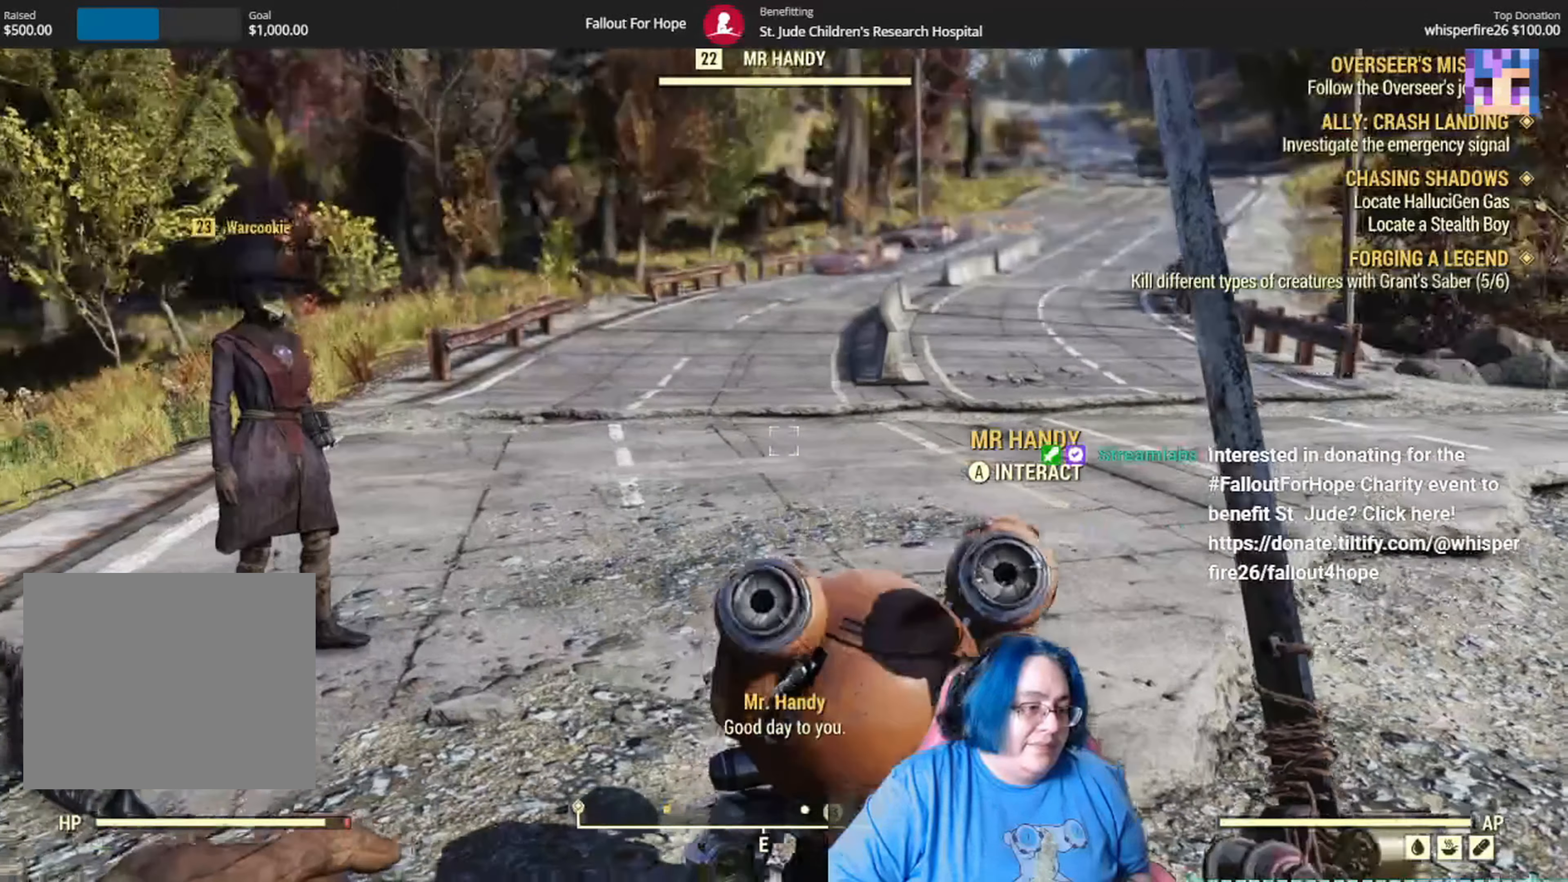
{"buttons": [], "left_stick": "center", "right_stick": "up", "events": [[100, "left_stick", "center"], [334, "right_stick", "up"]]}
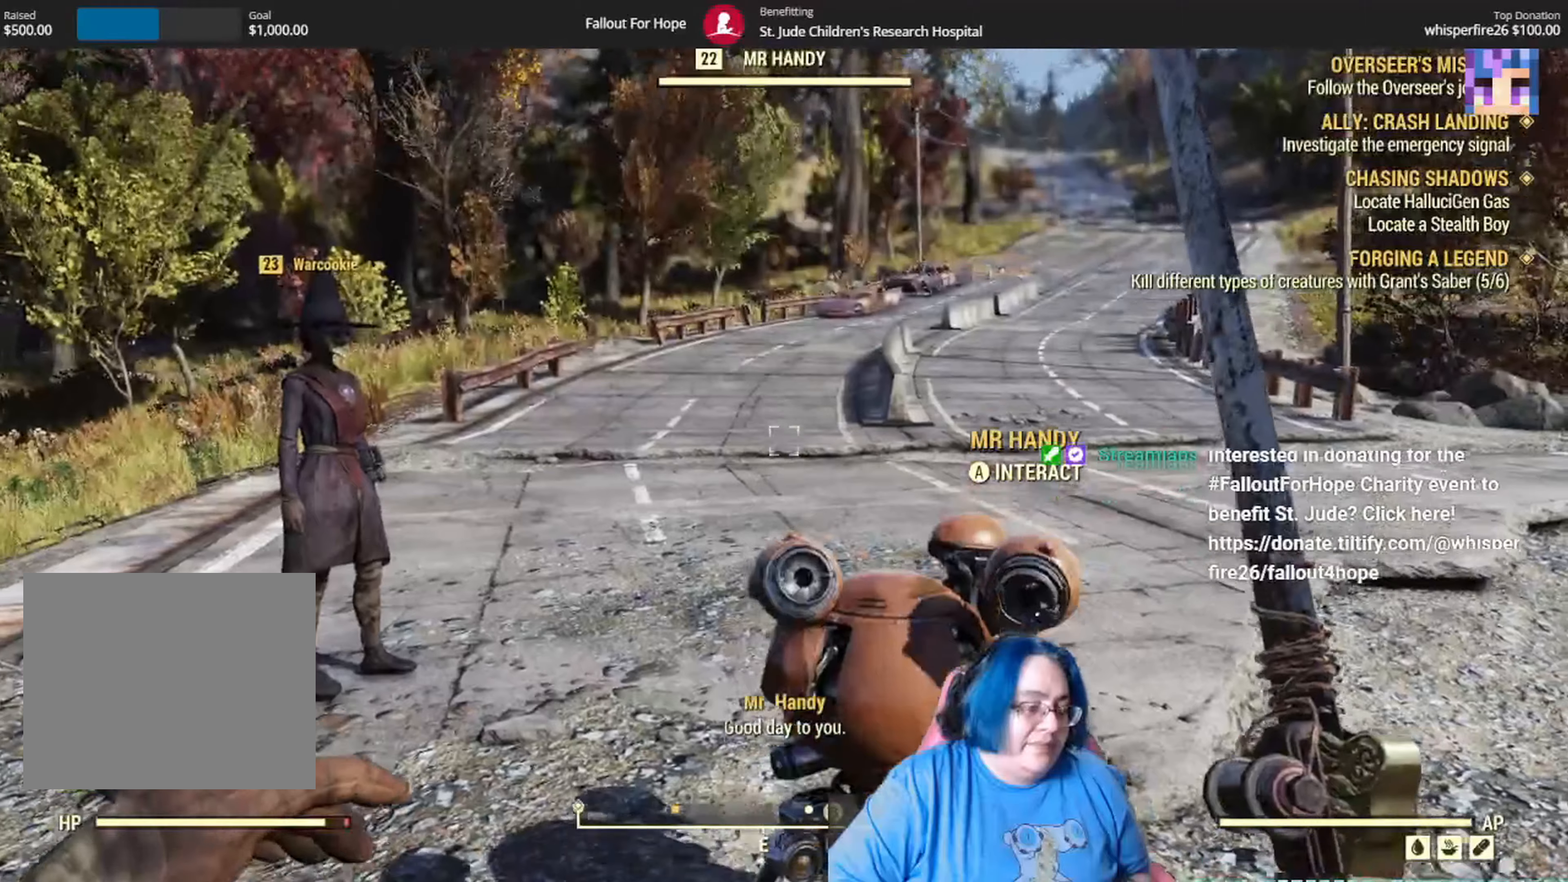
{"buttons": [], "left_stick": "down-left", "right_stick": "right", "events": [[33, "right_stick", "center"], [200, "left_stick", "down-left"], [400, "right_stick", "right"]]}